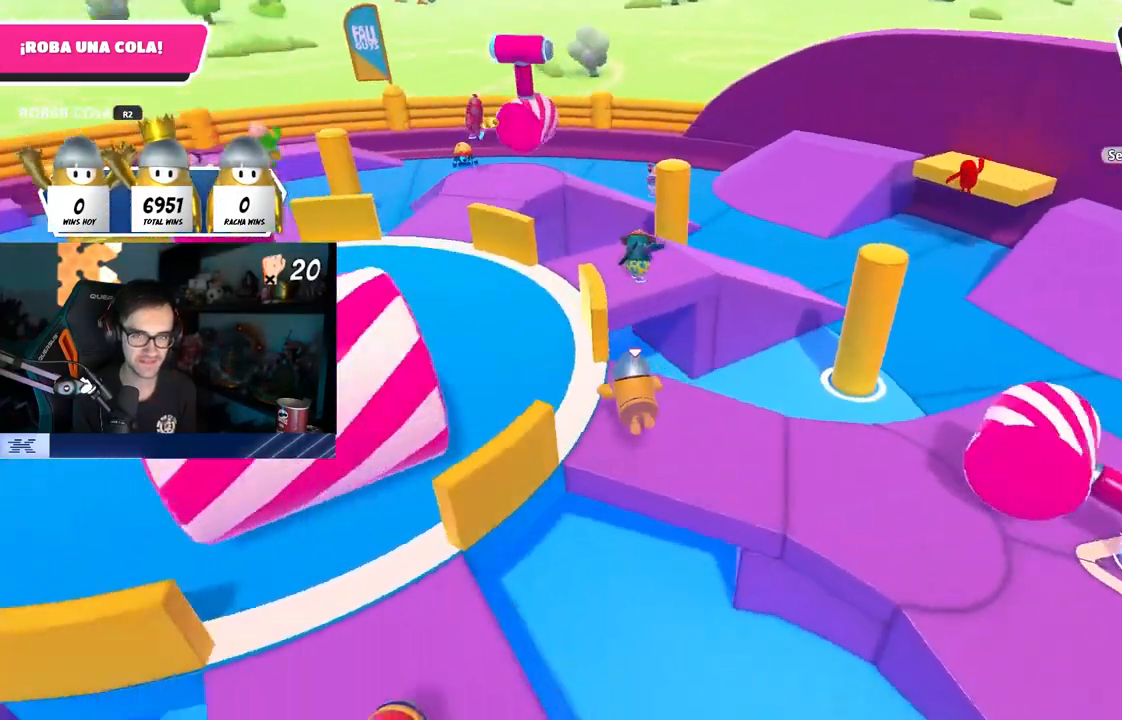
Gameplay with a controller (PlayStation layout); each line is a JSON object with the inputs held at the frame after it. "events" lists button and stick changes between this image and that frame as [ms after this image, input, new state], when the widget could be followed in between.
{"buttons": ["CROSS"], "left_stick": "center", "right_stick": "center", "events": [[267, "left_stick", "center"], [283, "right_stick", "center"], [433, "CROSS", "down"]]}
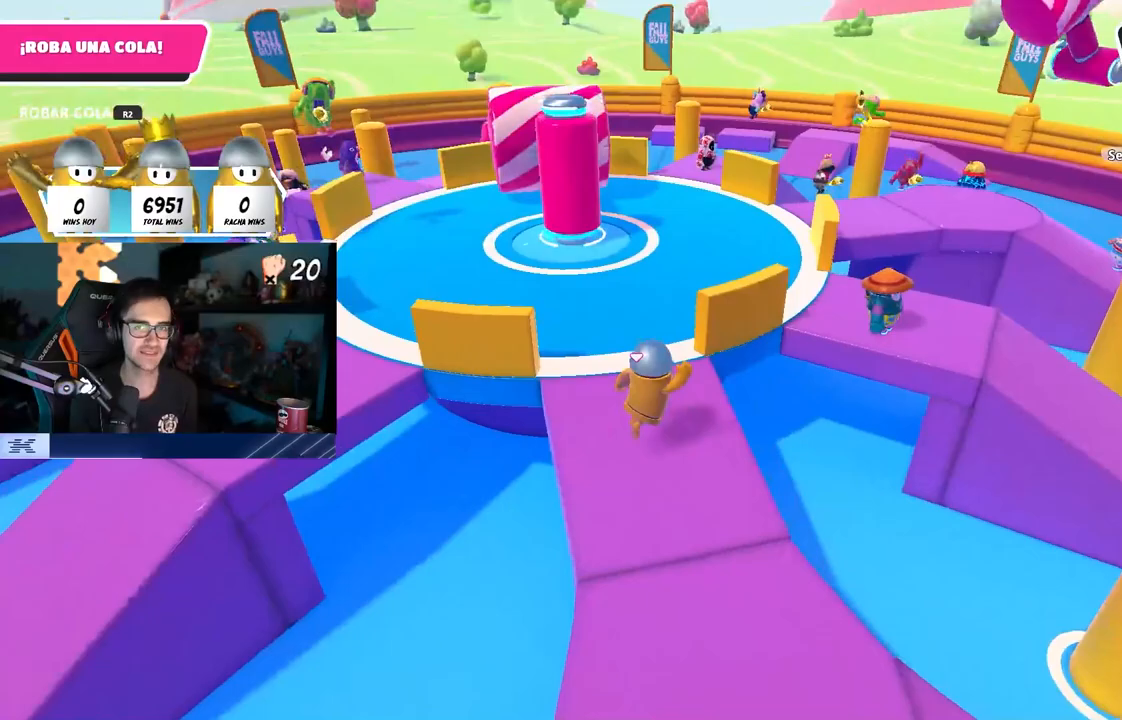
{"buttons": [], "left_stick": "left", "right_stick": "center", "events": [[33, "CROSS", "up"], [100, "CROSS", "down"], [200, "CROSS", "up"], [500, "left_stick", "left"]]}
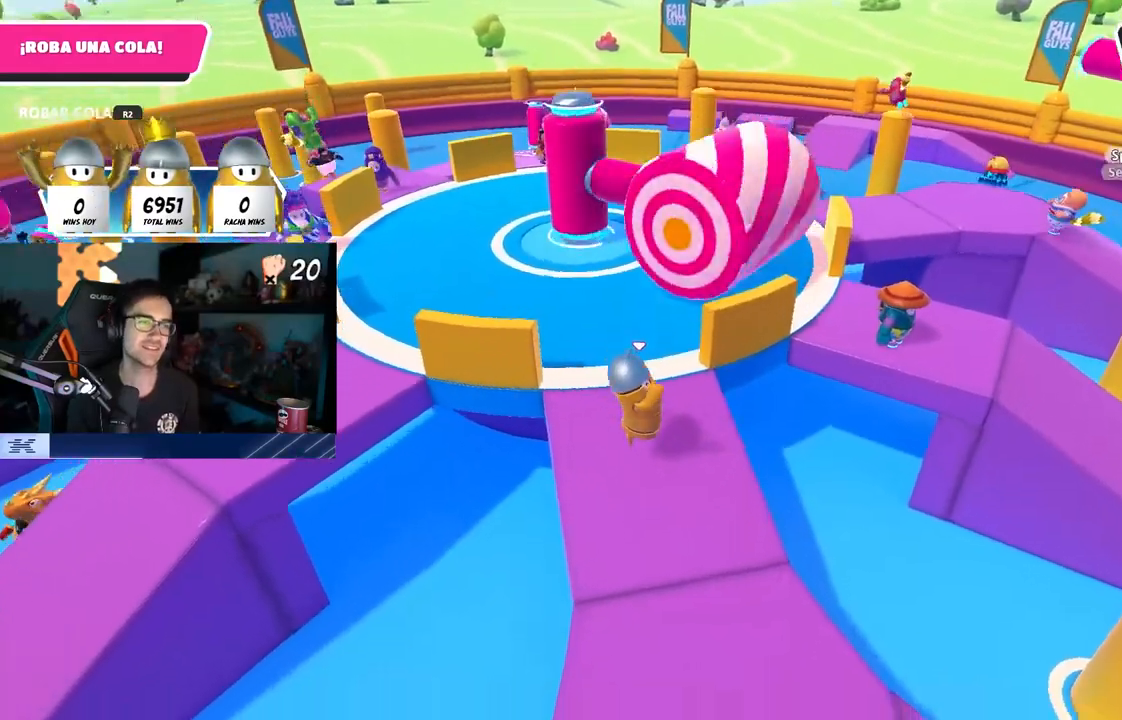
{"buttons": [], "left_stick": "up", "right_stick": "center", "events": [[50, "CROSS", "down"], [200, "left_stick", "up-right"], [217, "CROSS", "up"], [300, "left_stick", "right"], [300, "right_stick", "down-left"], [433, "right_stick", "center"], [483, "left_stick", "up"]]}
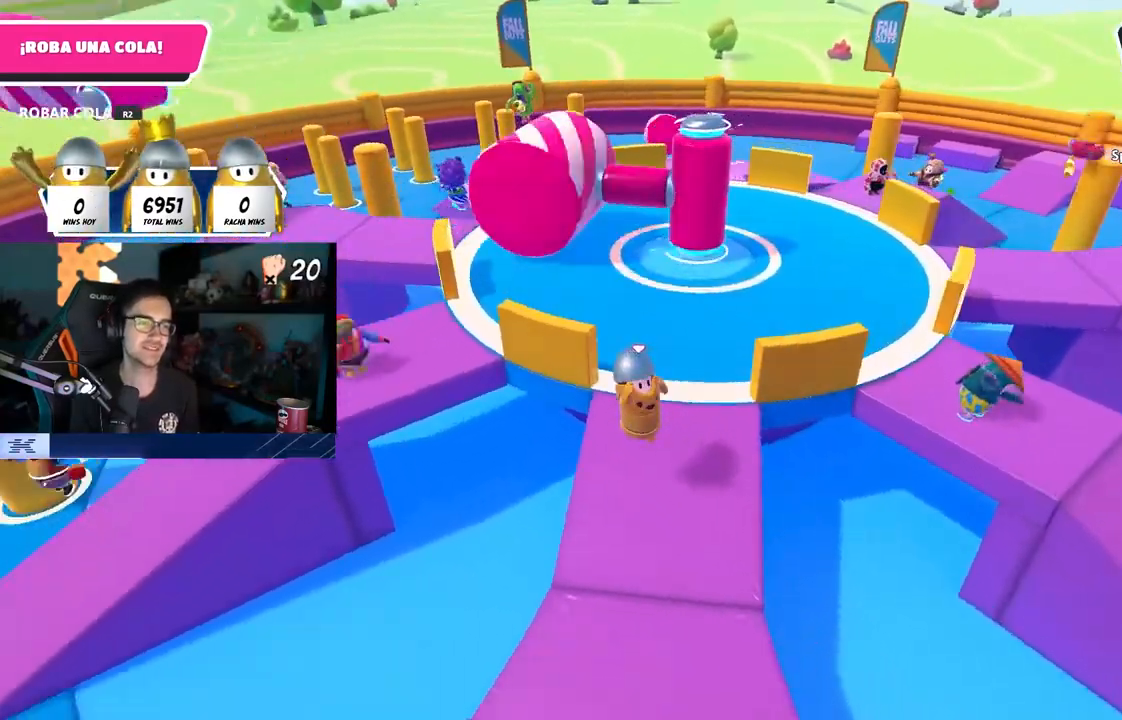
{"buttons": [], "left_stick": "up-right", "right_stick": "center", "events": [[150, "CROSS", "down"], [200, "left_stick", "left"], [300, "CROSS", "up"], [300, "left_stick", "down-right"], [383, "CROSS", "down"], [400, "left_stick", "up-right"], [483, "CROSS", "up"]]}
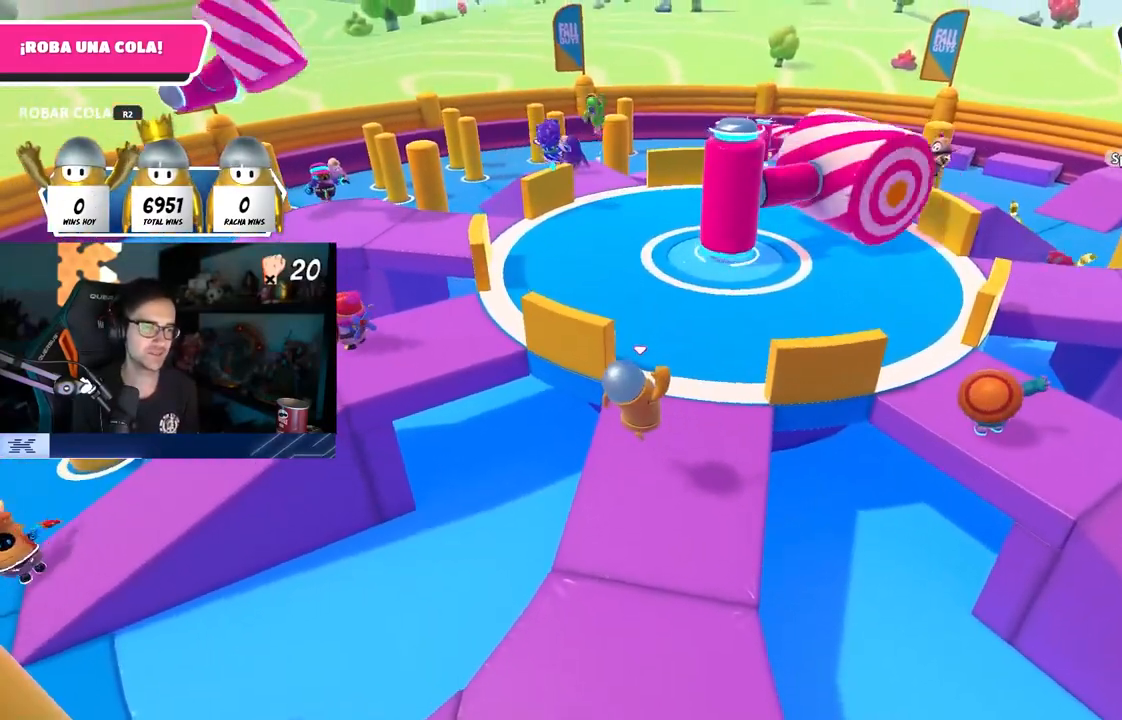
{"buttons": ["CROSS"], "left_stick": "up", "right_stick": "center", "events": [[100, "CROSS", "down"], [183, "CROSS", "up"], [283, "CROSS", "down"], [333, "left_stick", "left"], [383, "CROSS", "up"], [433, "CROSS", "down"], [450, "left_stick", "up"]]}
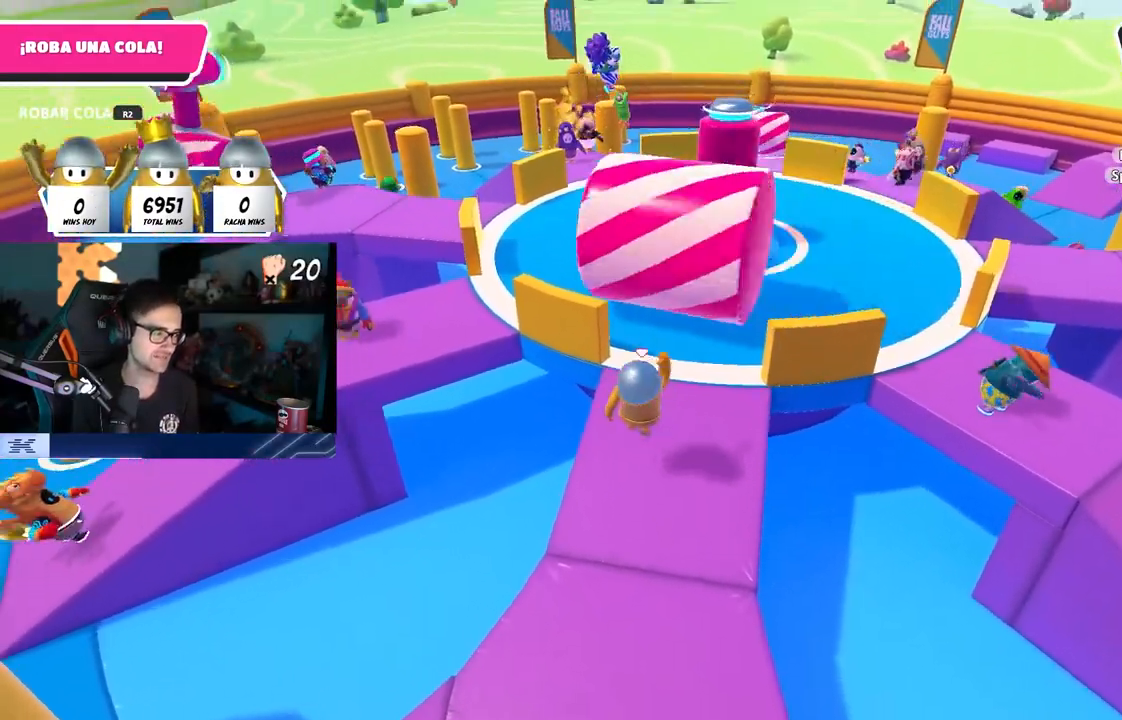
{"buttons": ["CROSS"], "left_stick": "up-right", "right_stick": "center"}
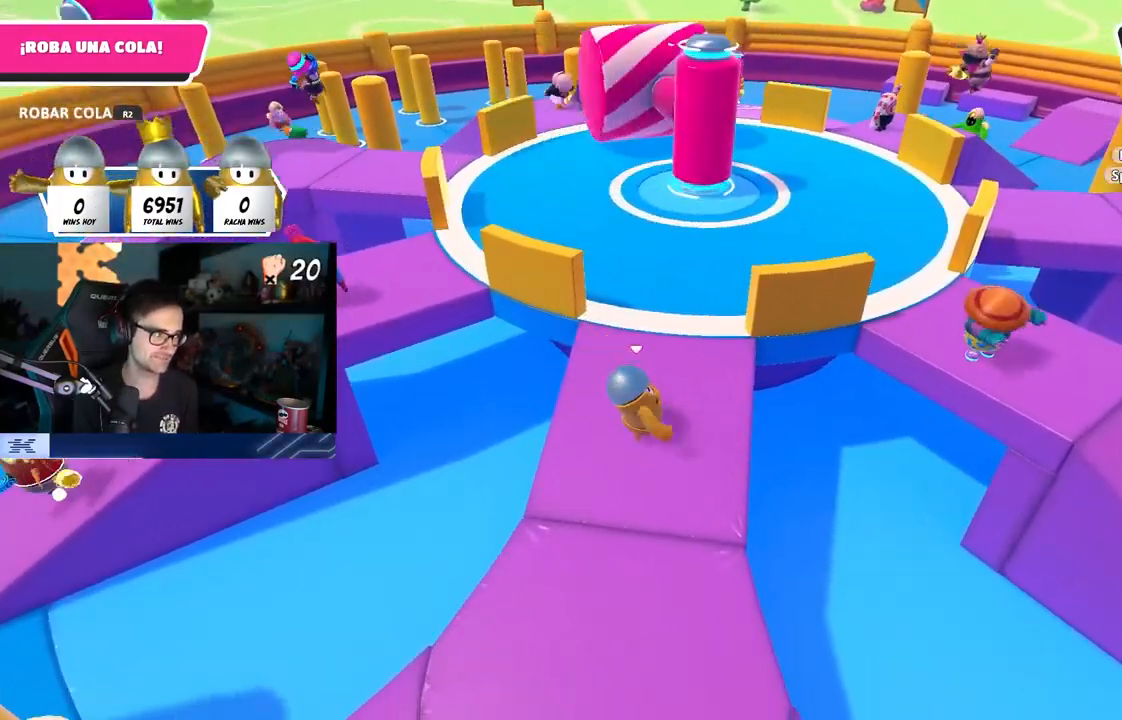
{"buttons": ["CROSS"], "left_stick": "left", "right_stick": "center", "events": [[17, "left_stick", "up"], [250, "left_stick", "right"], [267, "CROSS", "up"], [333, "CROSS", "down"], [350, "left_stick", "down"], [433, "CROSS", "up"], [450, "left_stick", "left"], [500, "CROSS", "down"]]}
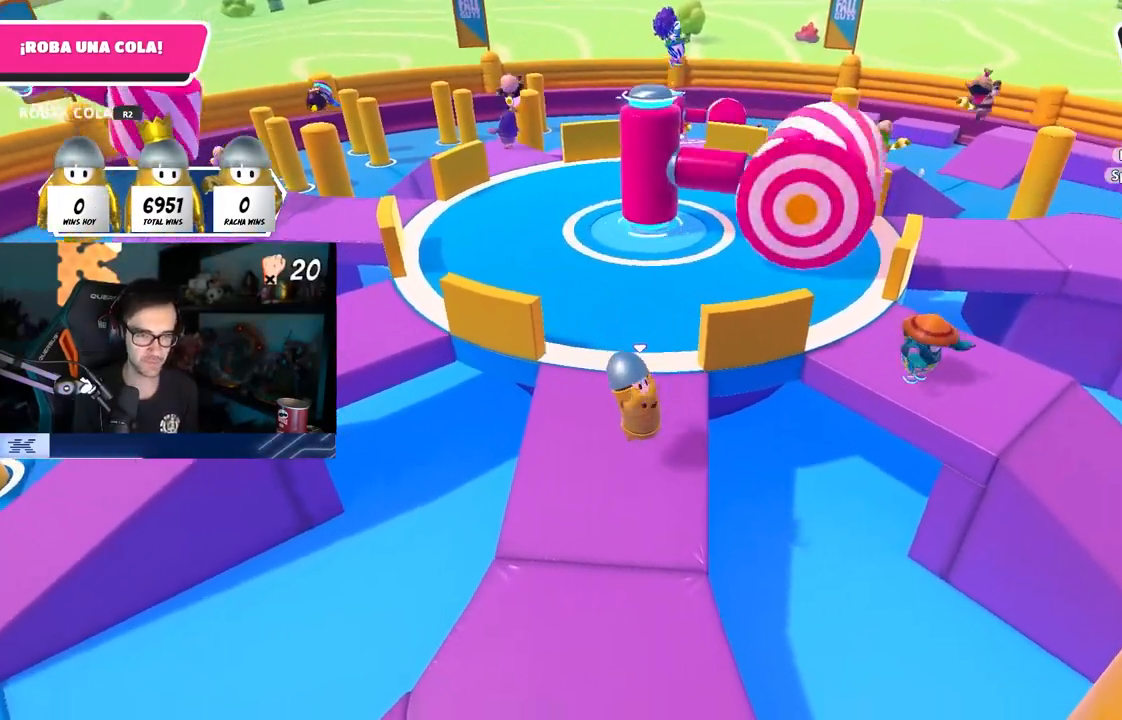
{"buttons": ["CROSS"], "left_stick": "left", "right_stick": "center", "events": [[50, "left_stick", "up"], [83, "CROSS", "up"], [167, "CROSS", "down"], [200, "left_stick", "right"], [267, "CROSS", "up"], [283, "left_stick", "left"], [333, "CROSS", "down"], [417, "CROSS", "up"], [483, "CROSS", "down"]]}
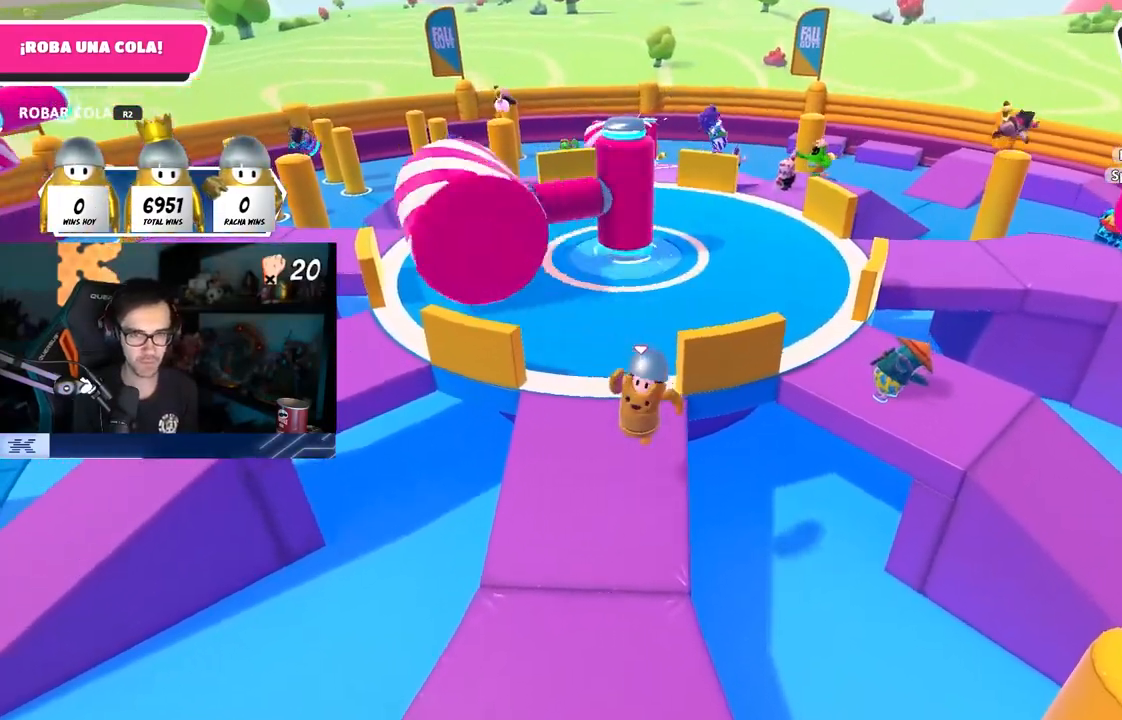
{"buttons": [], "left_stick": "down-left", "right_stick": "center", "events": [[50, "CROSS", "up"], [233, "left_stick", "up"], [250, "CROSS", "down"], [333, "left_stick", "right"], [383, "CROSS", "up"], [433, "left_stick", "down-left"]]}
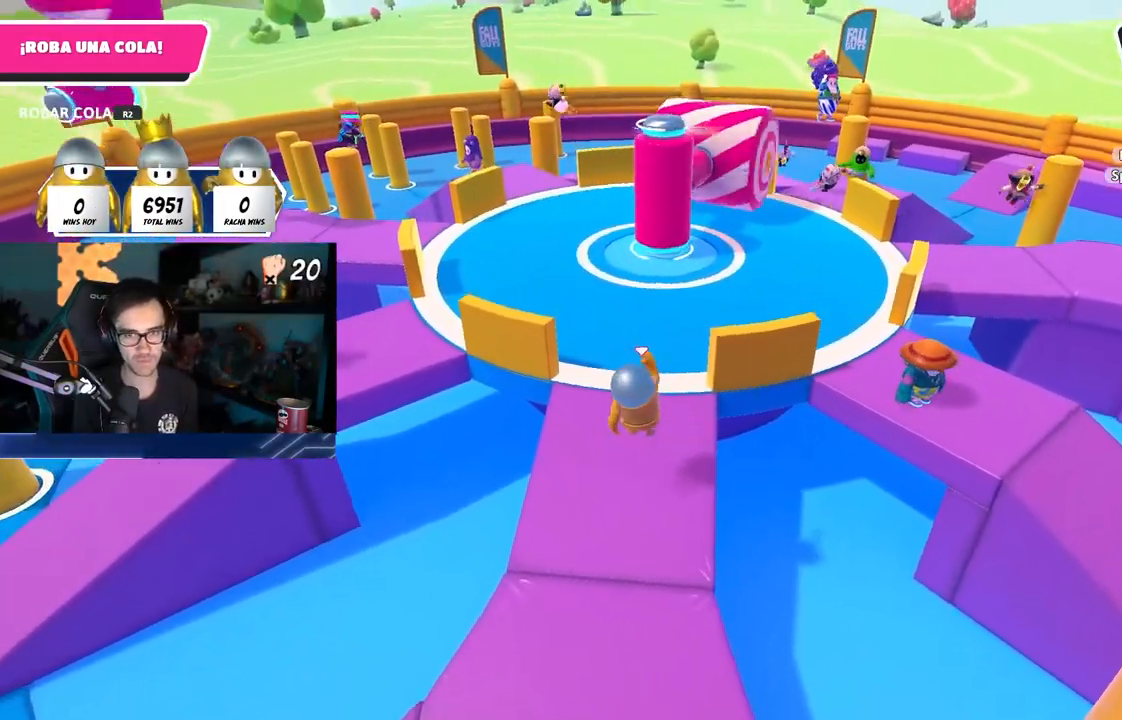
{"buttons": [], "left_stick": "down-right", "right_stick": "center", "events": [[50, "right_stick", "down-right"], [117, "left_stick", "up-left"], [167, "right_stick", "center"], [183, "left_stick", "up"], [283, "left_stick", "up-right"], [367, "CROSS", "down"], [467, "left_stick", "down-right"], [500, "CROSS", "up"]]}
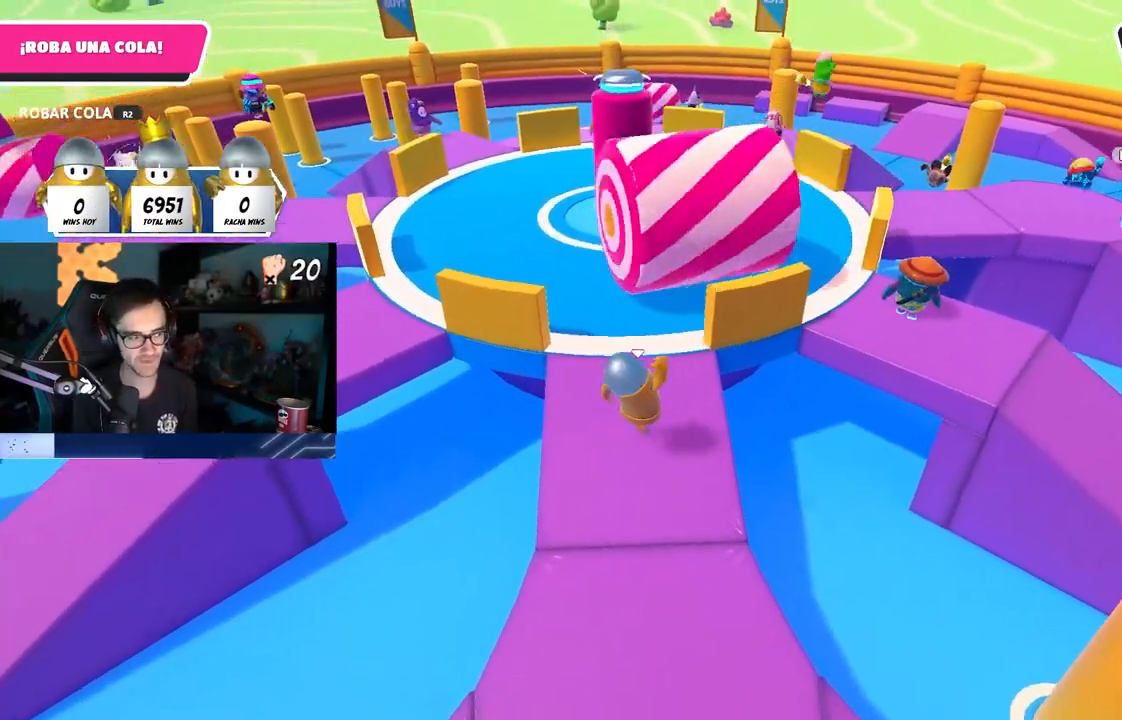
{"buttons": ["CROSS"], "left_stick": "down-right", "right_stick": "center", "events": [[50, "left_stick", "left"], [117, "right_stick", "down"], [200, "left_stick", "up"], [250, "right_stick", "center"], [450, "CROSS", "down"], [467, "left_stick", "down-right"]]}
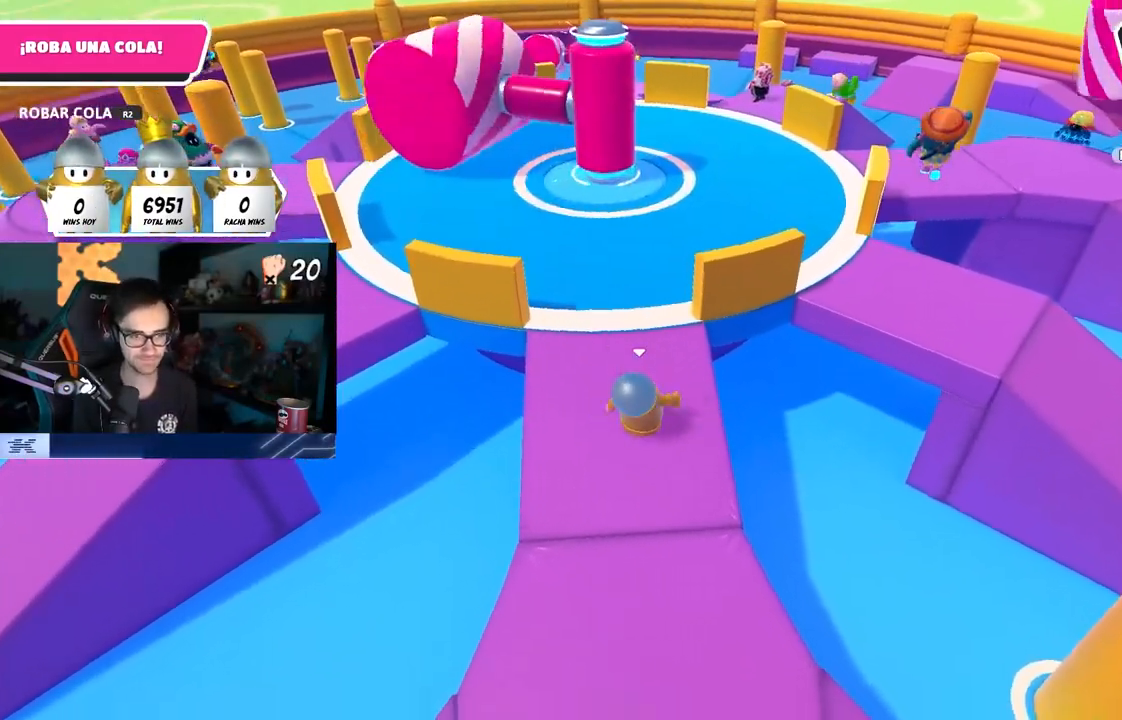
{"buttons": [], "left_stick": "down", "right_stick": "center", "events": [[50, "left_stick", "down-left"], [117, "CROSS", "up"], [133, "R1", "down"], [183, "R1", "up"], [200, "left_stick", "up"], [383, "left_stick", "right"], [483, "left_stick", "down"]]}
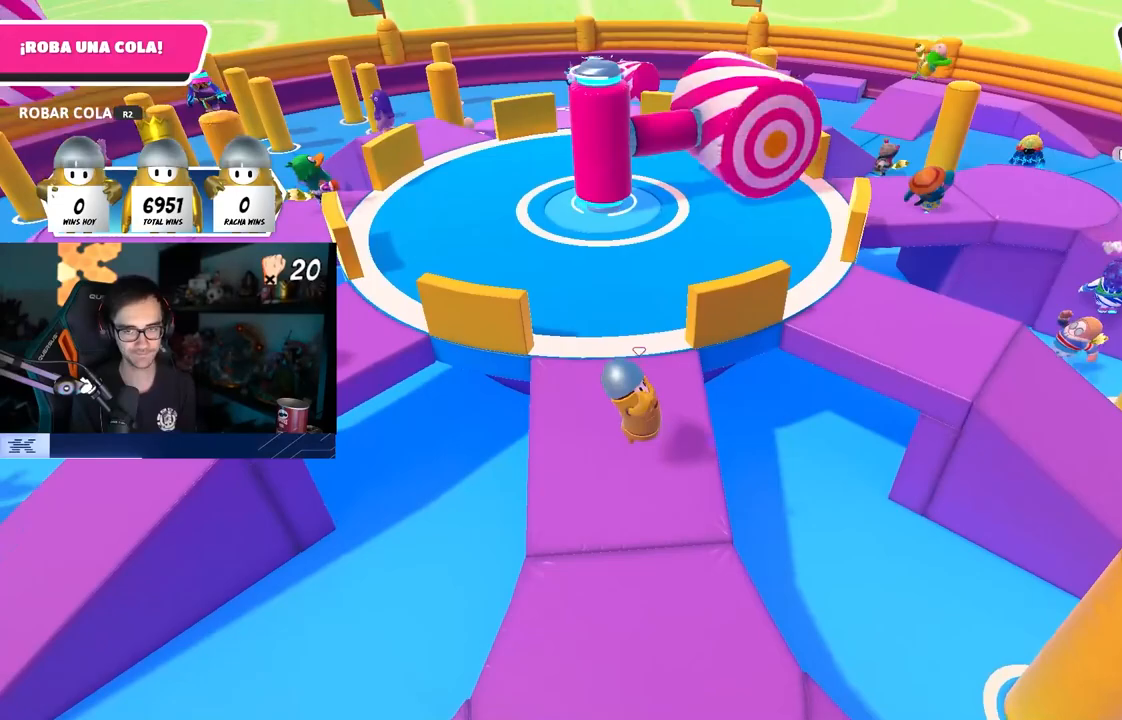
{"buttons": [], "left_stick": "up-left", "right_stick": "center", "events": [[67, "CROSS", "down"], [83, "left_stick", "left"], [150, "left_stick", "up"], [183, "CROSS", "up"], [233, "left_stick", "up-right"], [450, "left_stick", "up-left"]]}
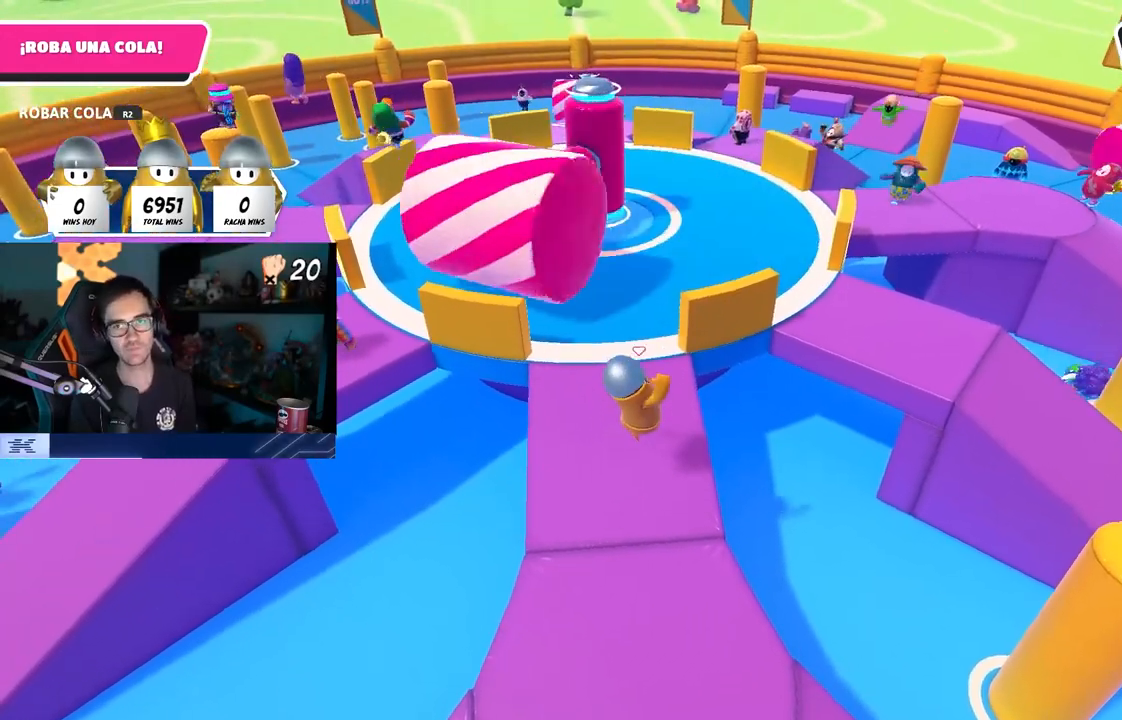
{"buttons": ["R1"], "left_stick": "down-right", "right_stick": "center", "events": [[167, "left_stick", "up"], [217, "CROSS", "down"], [417, "CROSS", "up"], [450, "R1", "down"], [483, "left_stick", "down-right"]]}
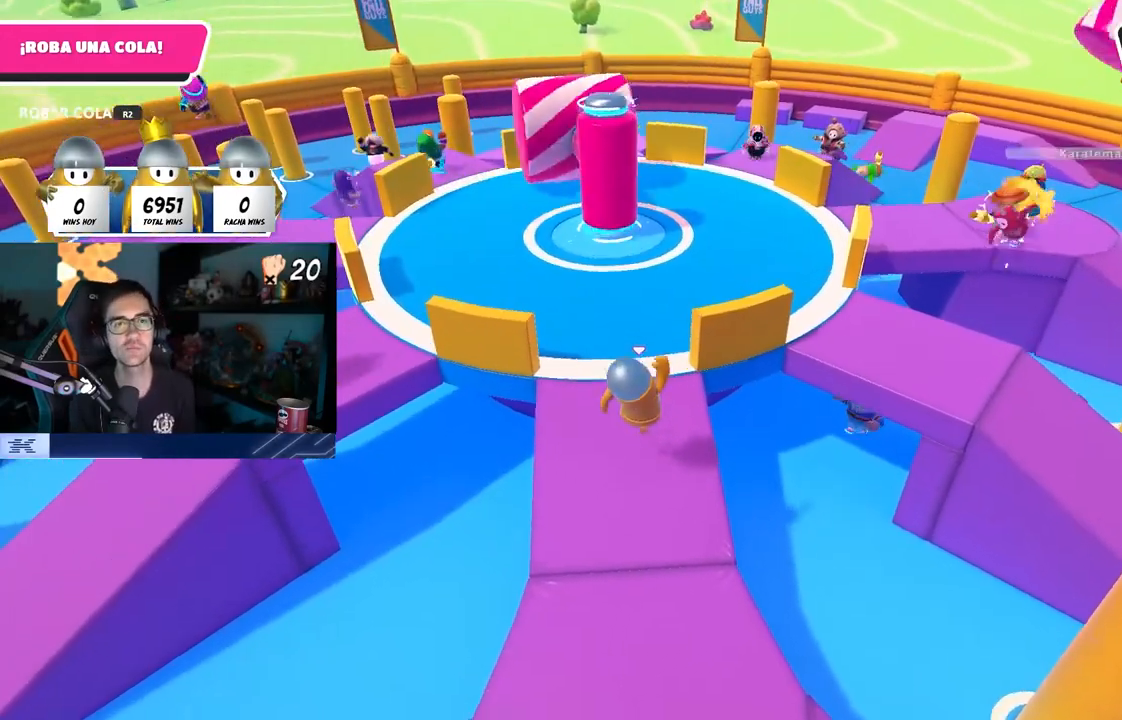
{"buttons": ["CROSS"], "left_stick": "down-left", "right_stick": "center", "events": [[17, "left_stick", "up"], [33, "left_stick", "down-left"], [117, "R1", "up"], [167, "left_stick", "up-left"], [283, "left_stick", "up-right"], [367, "CROSS", "down"], [483, "left_stick", "down-left"]]}
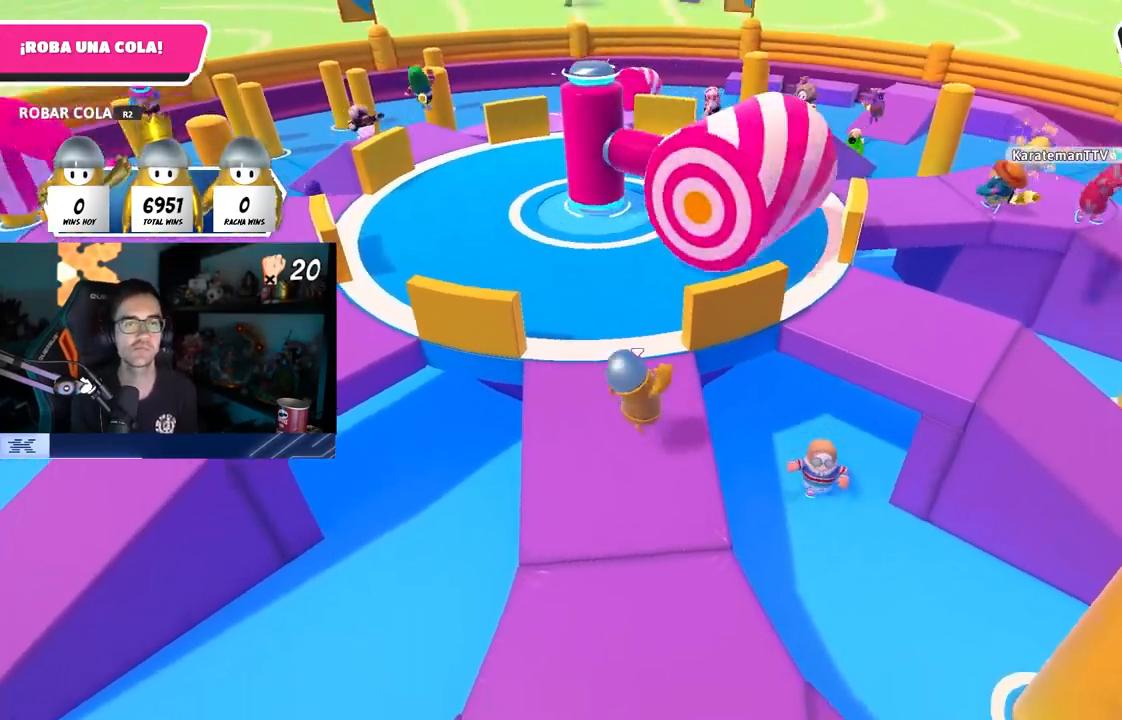
{"buttons": ["CROSS"], "left_stick": "up", "right_stick": "center", "events": [[33, "CROSS", "up"], [50, "left_stick", "left"], [283, "left_stick", "up"], [450, "CROSS", "down"]]}
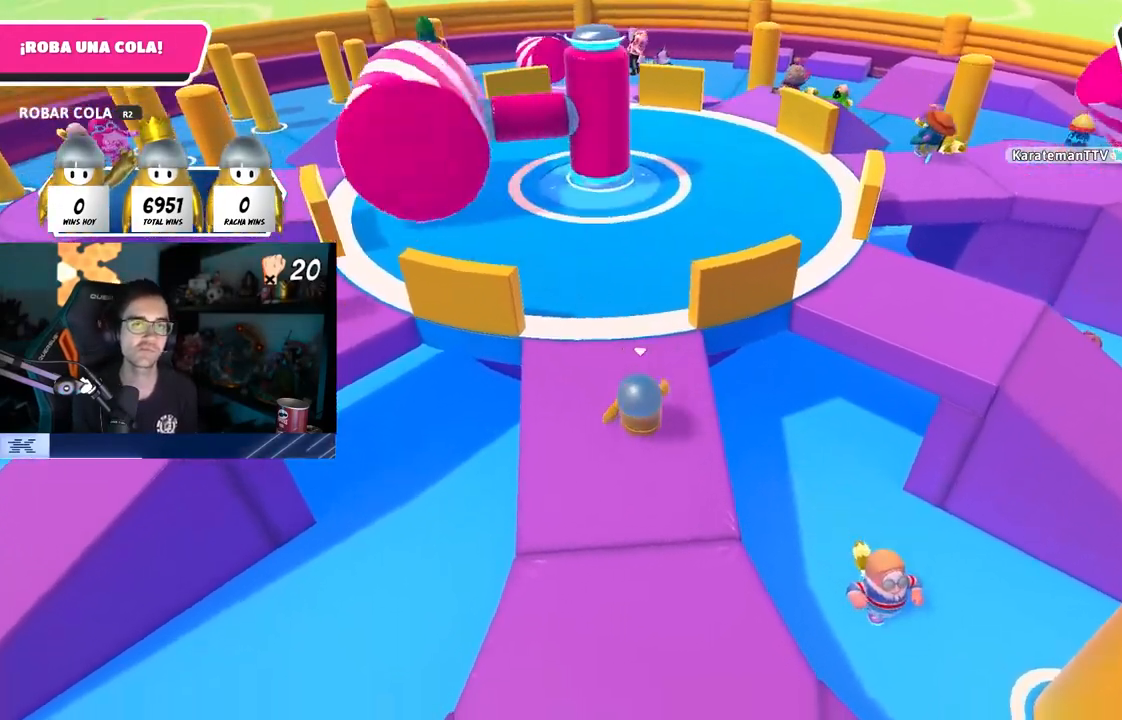
{"buttons": [], "left_stick": "right", "right_stick": "center"}
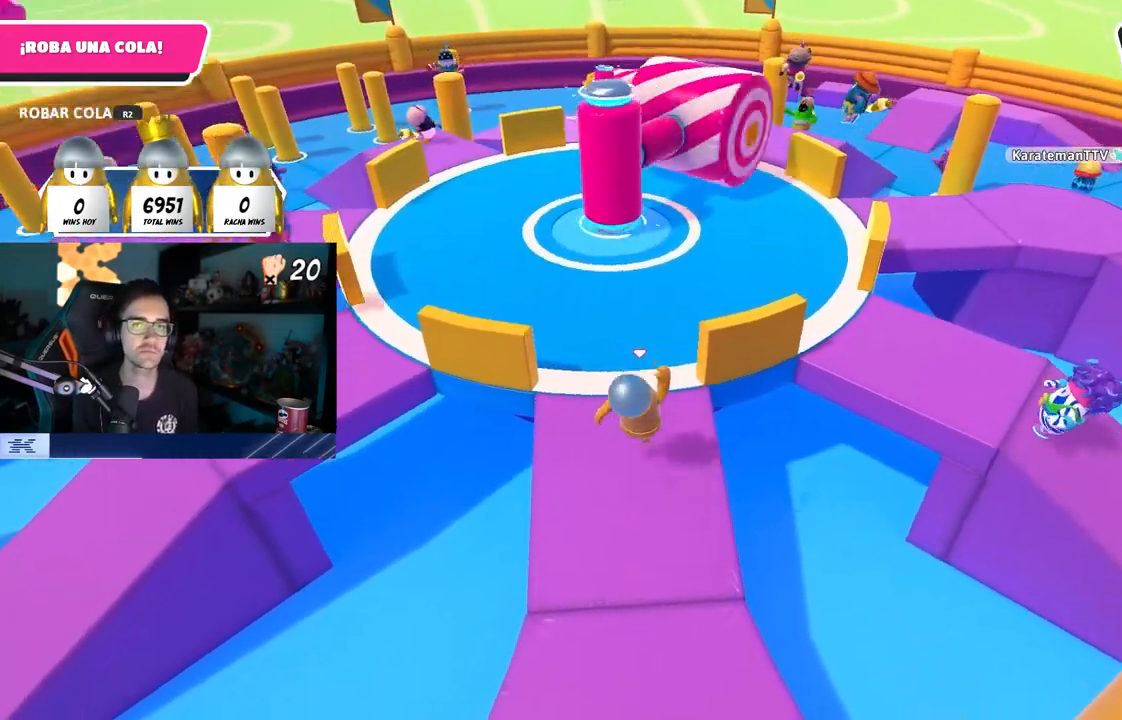
{"buttons": [], "left_stick": "up", "right_stick": "center", "events": [[50, "left_stick", "down-right"], [100, "CROSS", "down"], [167, "left_stick", "down-left"], [233, "CROSS", "up"], [350, "left_stick", "up"]]}
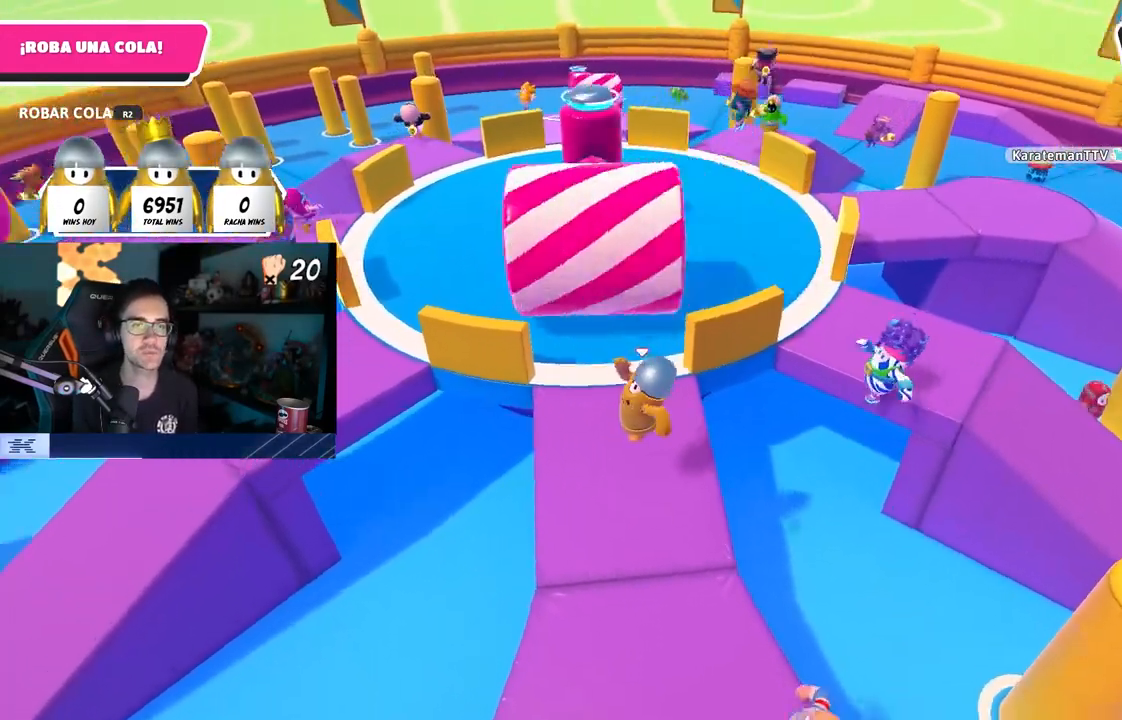
{"buttons": [], "left_stick": "down-right", "right_stick": "center", "events": [[50, "R1", "down"], [150, "R1", "up"], [250, "CROSS", "down"], [317, "left_stick", "left"], [417, "CROSS", "up"], [417, "R1", "down"], [433, "left_stick", "down-right"], [500, "R1", "up"]]}
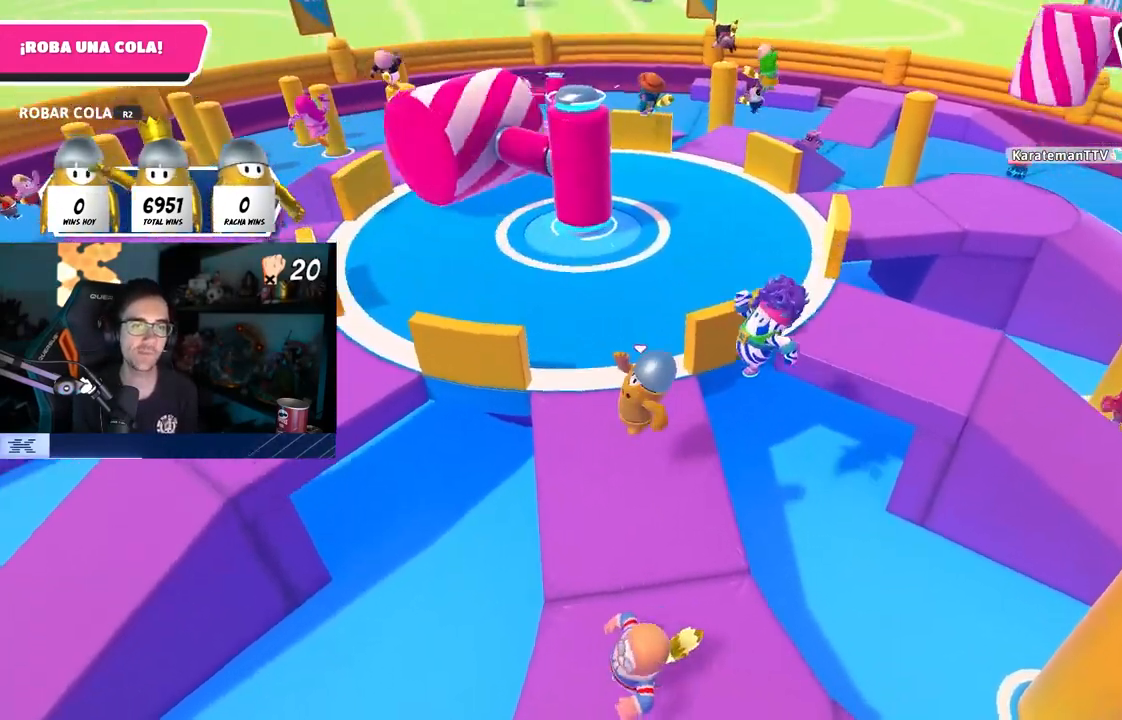
{"buttons": ["CROSS"], "left_stick": "up-right", "right_stick": "center", "events": [[33, "right_stick", "down"], [183, "left_stick", "center"], [183, "right_stick", "center"], [233, "left_stick", "up-left"], [367, "CROSS", "down"], [450, "left_stick", "up-right"]]}
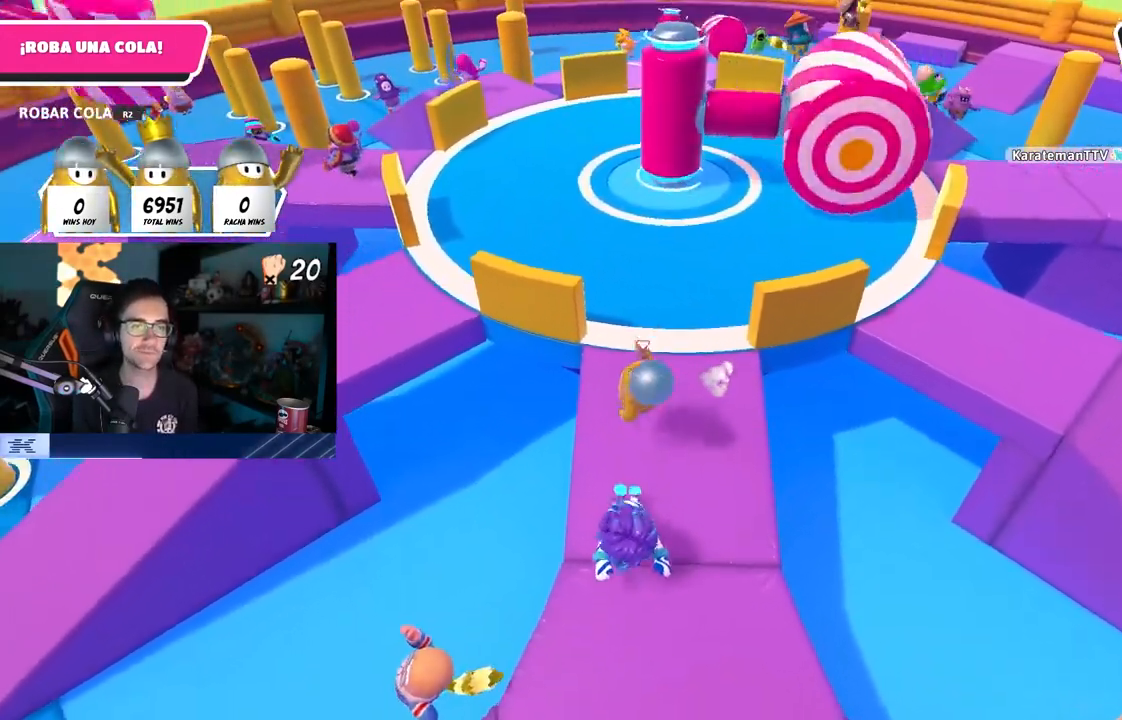
{"buttons": [], "left_stick": "right", "right_stick": "center", "events": [[33, "CROSS", "up"], [50, "left_stick", "right"], [67, "L1", "down"], [233, "L1", "up"], [250, "left_stick", "down-left"], [417, "left_stick", "center"], [467, "left_stick", "right"]]}
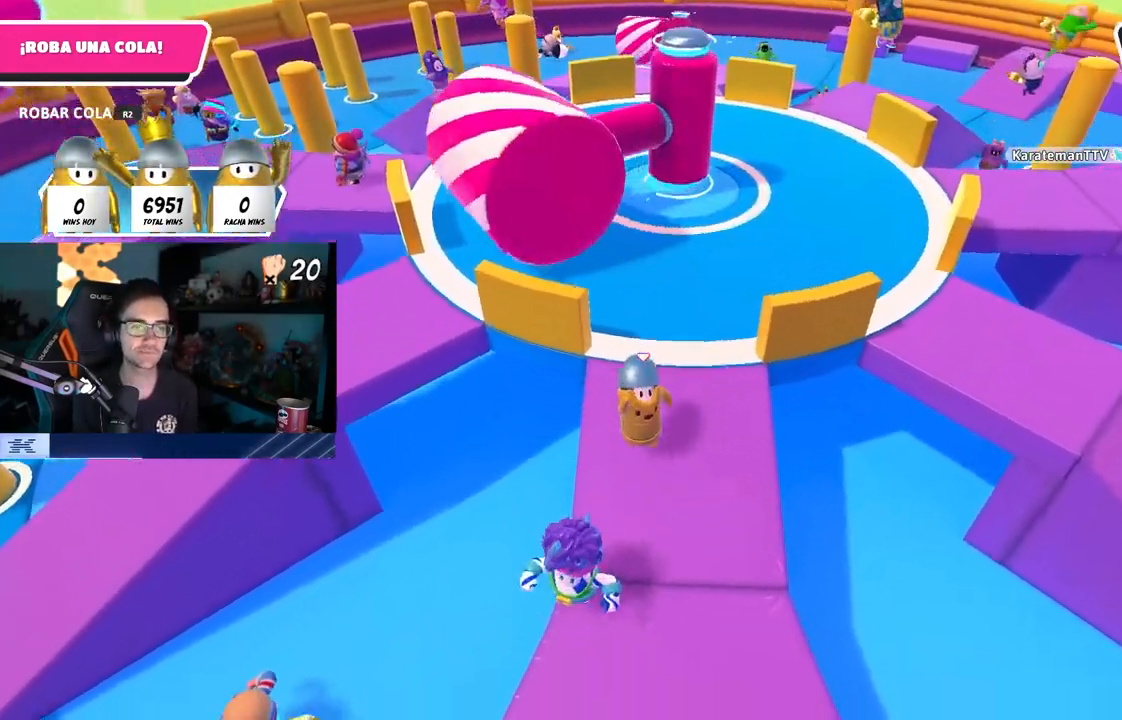
{"buttons": [], "left_stick": "up-left", "right_stick": "center", "events": [[17, "CROSS", "down"], [150, "CROSS", "up"], [250, "left_stick", "down-left"], [333, "right_stick", "down"], [350, "left_stick", "left"], [450, "right_stick", "center"], [467, "left_stick", "up-left"]]}
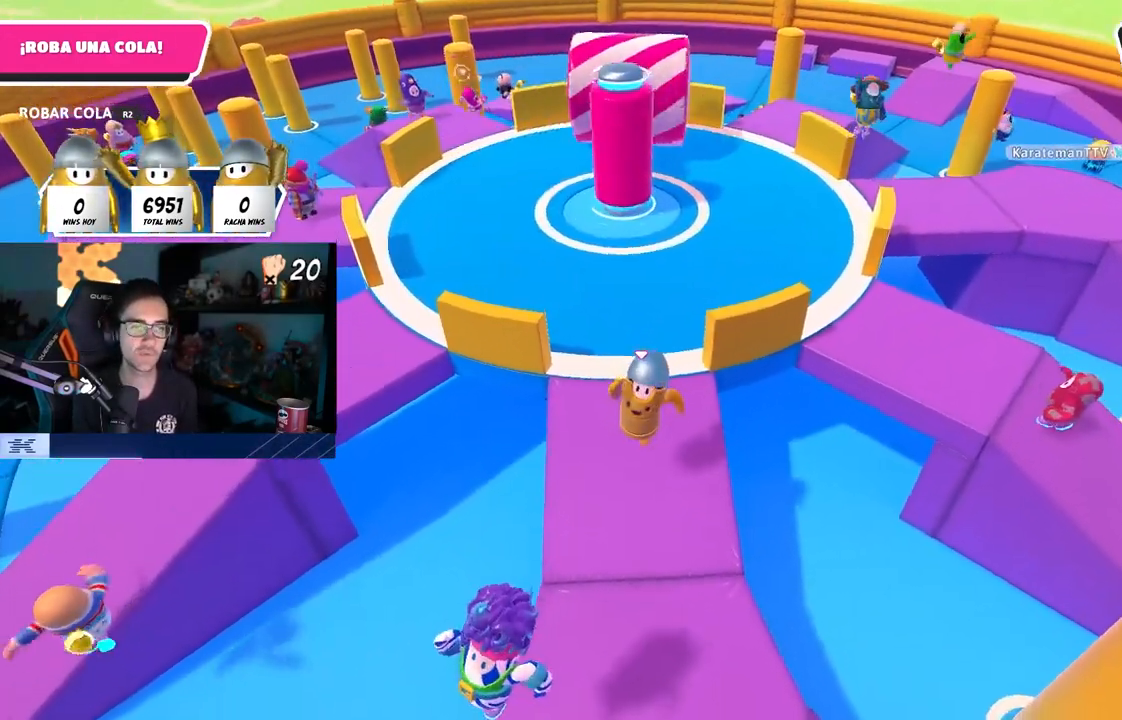
{"buttons": [], "left_stick": "left", "right_stick": "left", "events": [[100, "left_stick", "up"], [150, "CROSS", "down"], [250, "left_stick", "right"], [283, "CROSS", "up"], [383, "left_stick", "down"], [417, "right_stick", "left"], [500, "left_stick", "left"]]}
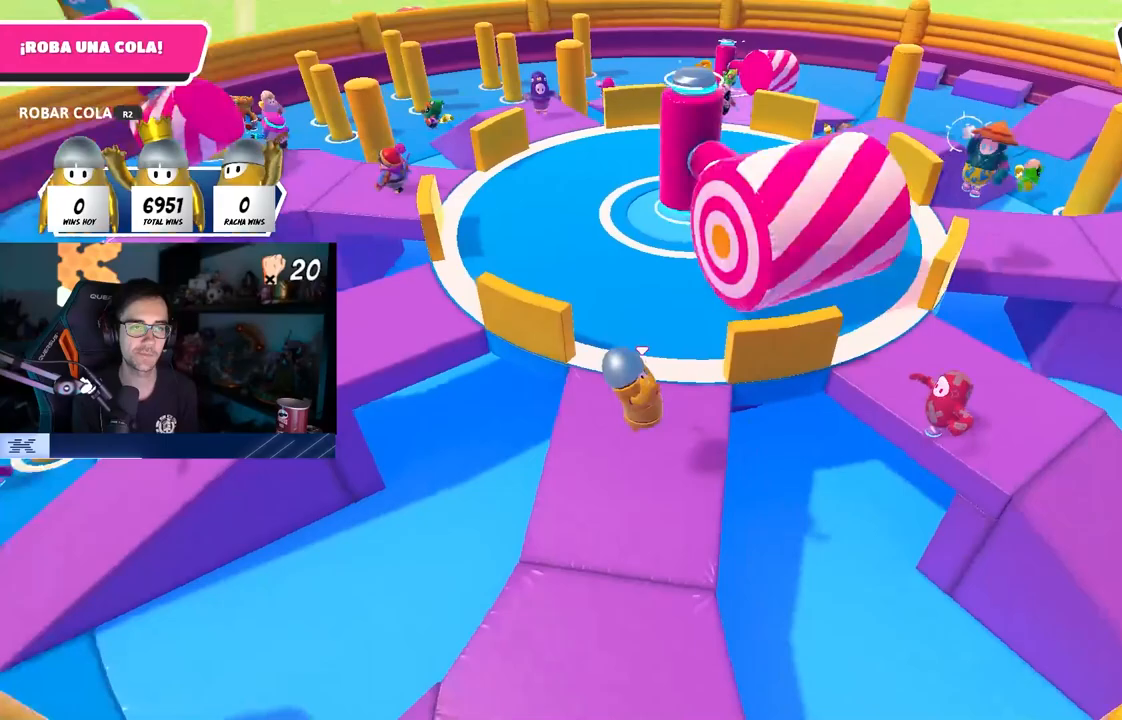
{"buttons": ["CROSS", "R1"], "left_stick": "down-left", "right_stick": "center", "events": [[33, "right_stick", "center"], [83, "left_stick", "up"], [133, "R1", "down"], [300, "left_stick", "up-right"], [350, "CROSS", "down"], [400, "R1", "up"], [433, "left_stick", "down-right"], [450, "R1", "down"], [500, "left_stick", "down-left"]]}
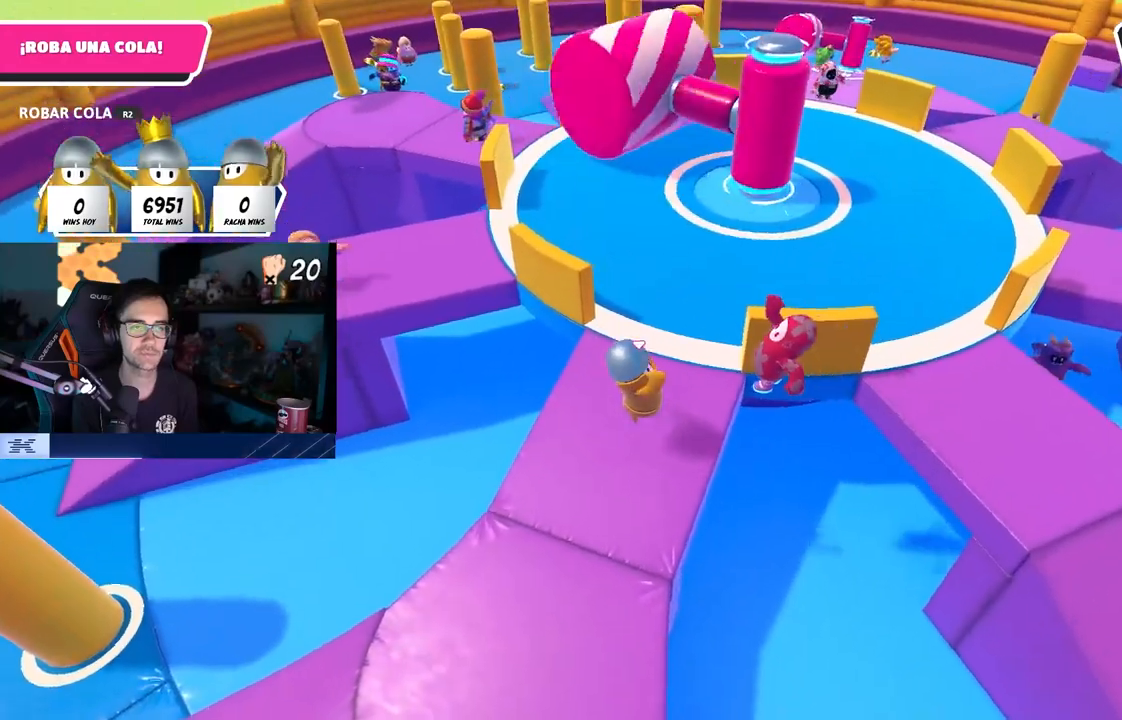
{"buttons": ["CROSS"], "left_stick": "up-right", "right_stick": "center"}
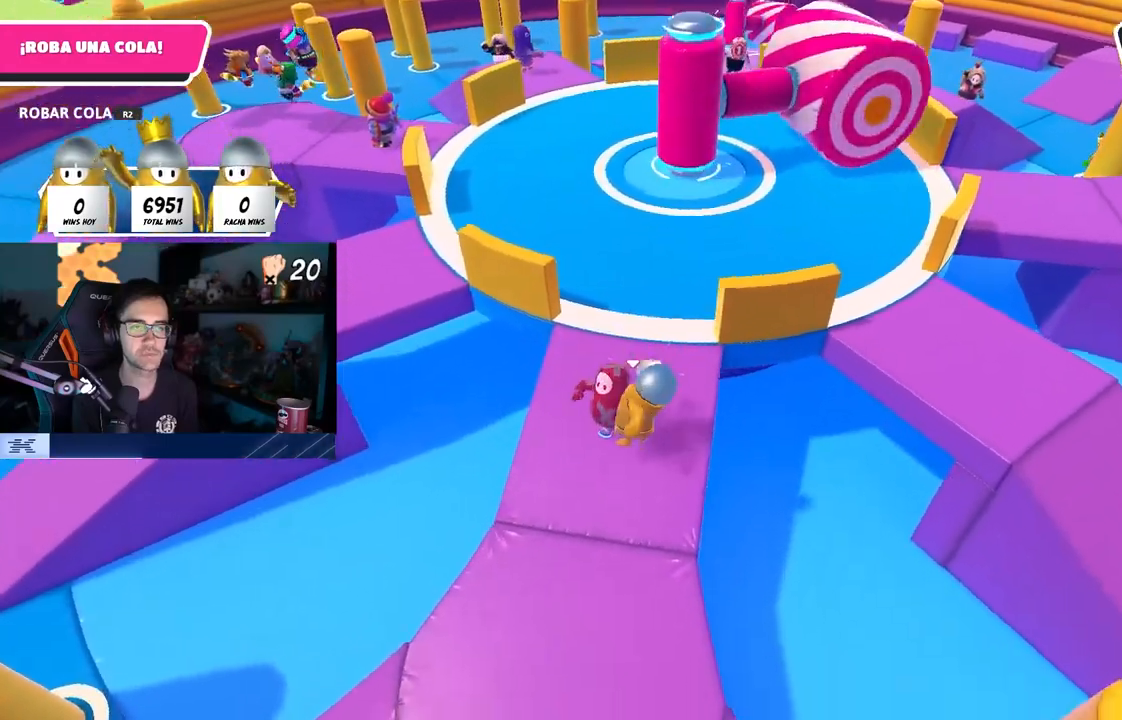
{"buttons": [], "left_stick": "up", "right_stick": "center", "events": [[17, "left_stick", "right"], [100, "left_stick", "down-left"], [150, "CROSS", "up"], [333, "left_stick", "up"], [367, "right_stick", "down-right"], [483, "right_stick", "center"]]}
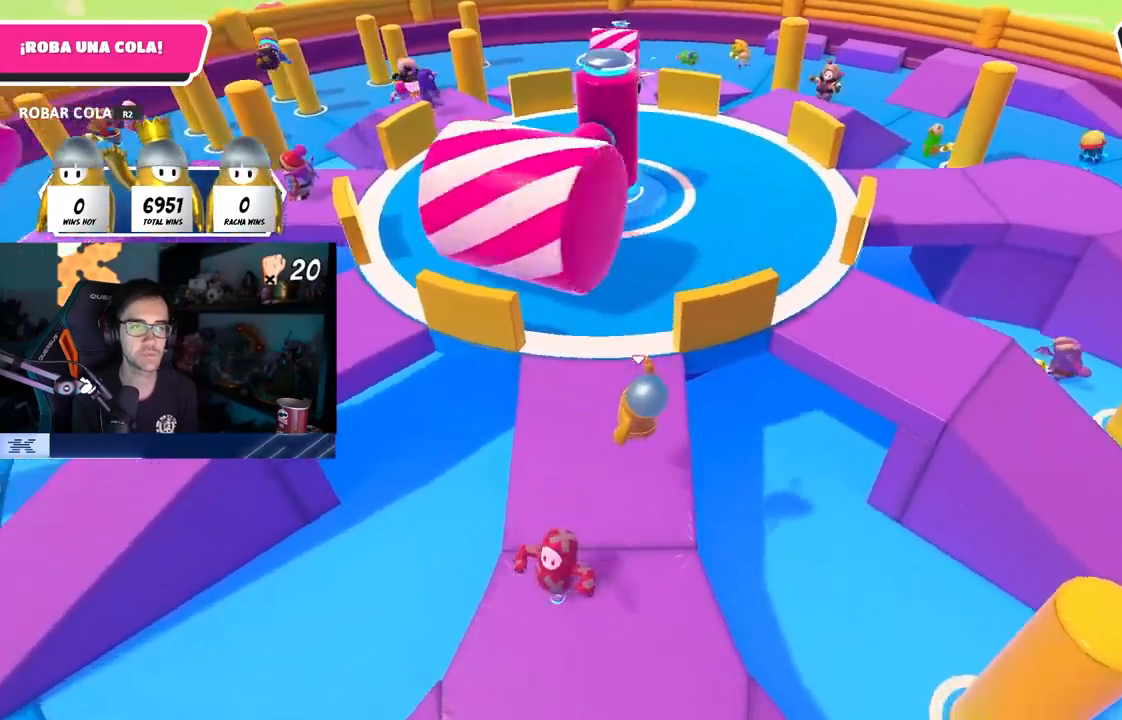
{"buttons": [], "left_stick": "down-right", "right_stick": "center", "events": [[117, "left_stick", "up-left"], [167, "CROSS", "down"], [333, "CROSS", "up"], [333, "left_stick", "up-right"], [450, "left_stick", "down-right"]]}
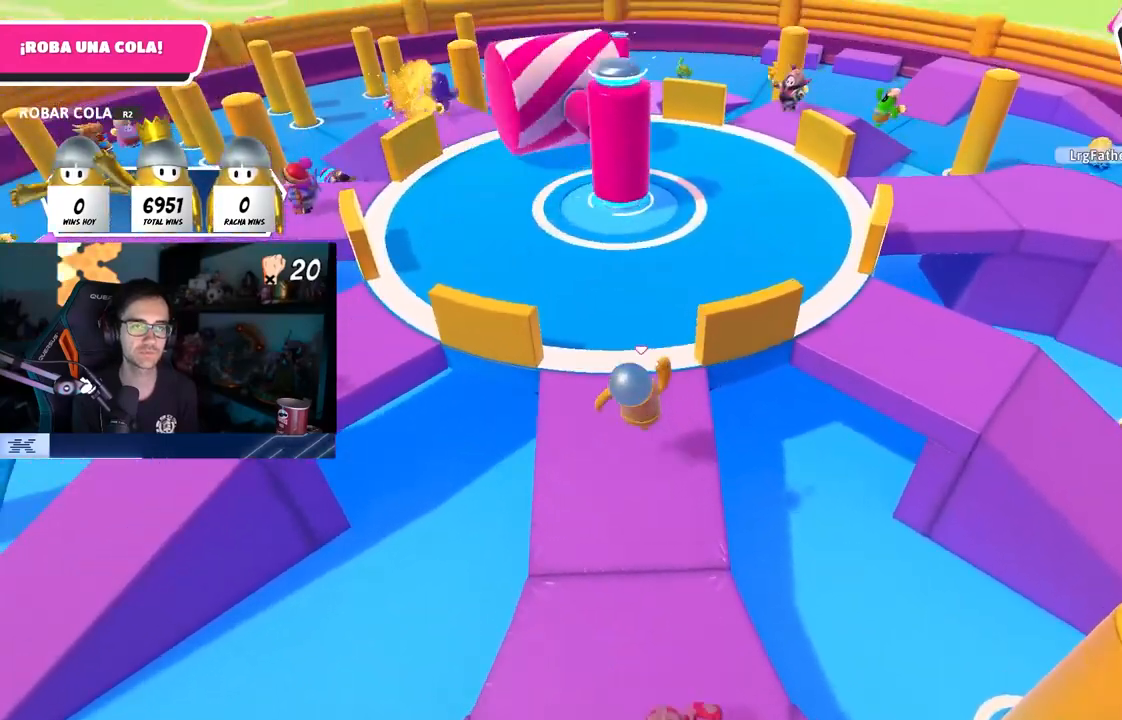
{"buttons": [], "left_stick": "right", "right_stick": "center", "events": [[100, "left_stick", "down-left"], [267, "left_stick", "up"], [300, "CROSS", "down"], [467, "left_stick", "right"], [500, "CROSS", "up"]]}
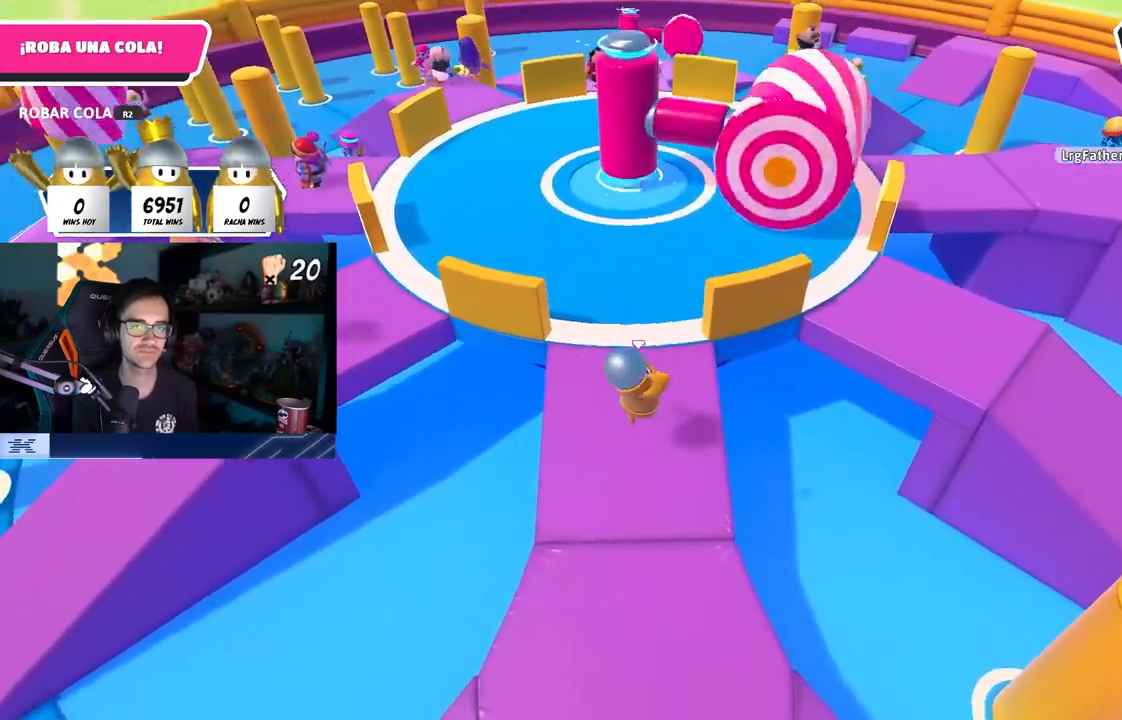
{"buttons": ["CROSS"], "left_stick": "up-right", "right_stick": "center", "events": [[83, "left_stick", "down-left"], [183, "L1", "down"], [200, "left_stick", "left"], [233, "L1", "up"], [317, "left_stick", "up"], [383, "CROSS", "down"], [467, "left_stick", "up-right"]]}